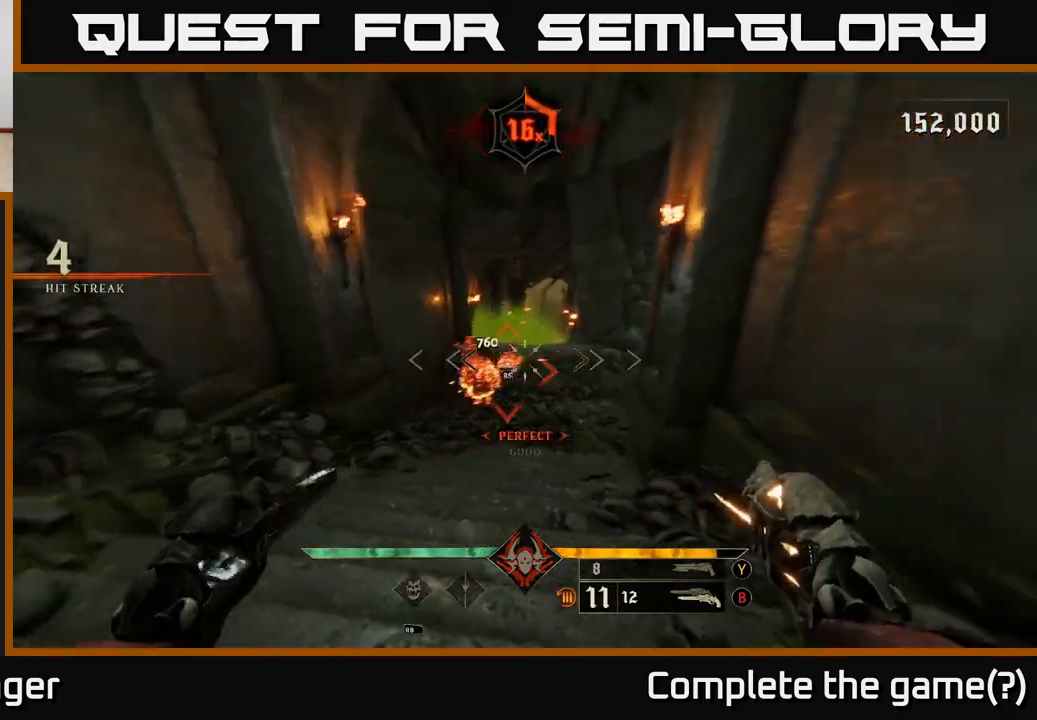
Gameplay with a controller (Xbox layout); each line is a JSON object with the inputs held at the frame after it. "events" lists button and stick changes between this image and that frame as [ms after this image, input, new state], when the widget could be followed in between.
{"buttons": [], "left_stick": "center", "right_stick": "center", "events": [[50, "left_stick", "down-left"], [67, "right_stick", "center"], [183, "R2", "down"], [250, "R2", "up"], [283, "left_stick", "center"]]}
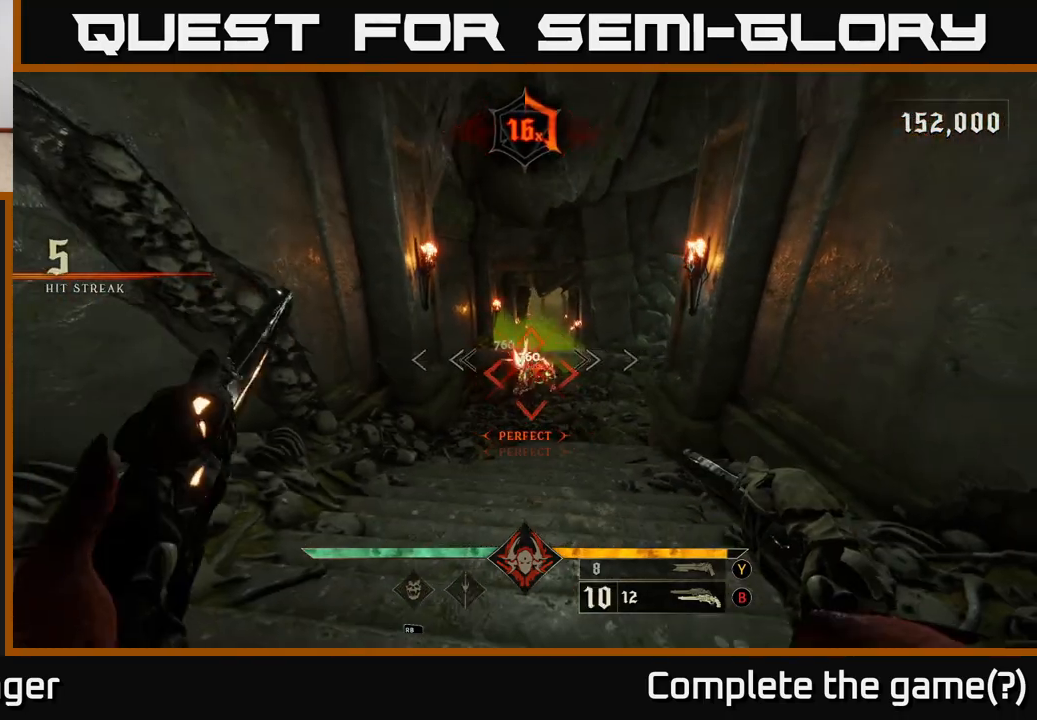
{"buttons": [], "left_stick": "center", "right_stick": "center", "events": [[117, "left_stick", "up"], [367, "left_stick", "center"]]}
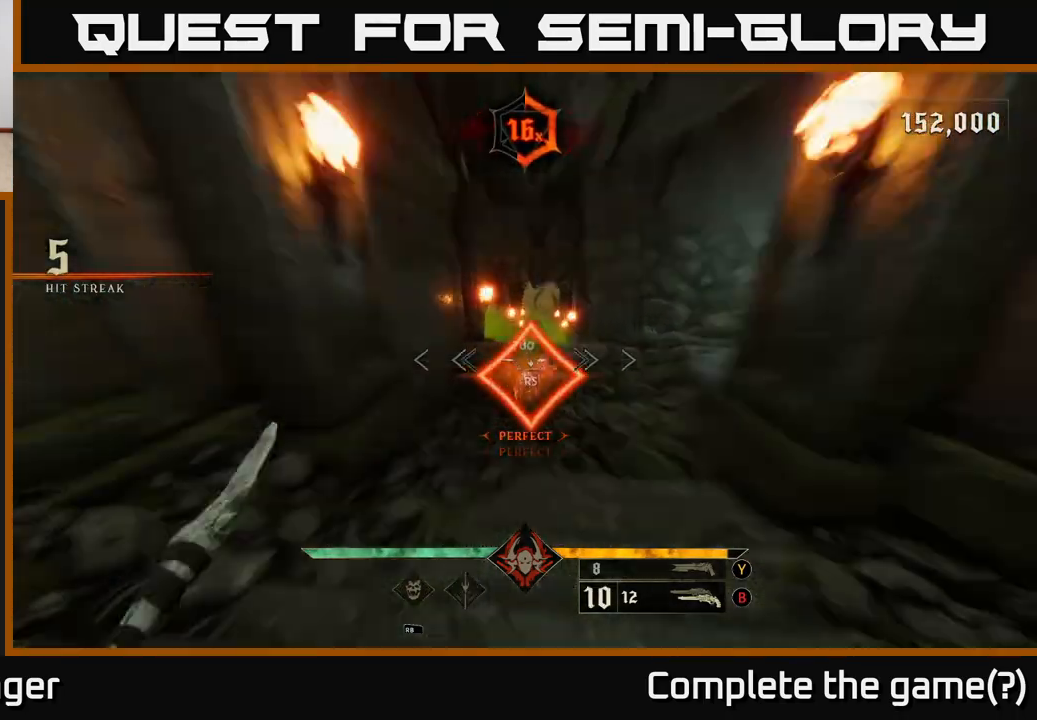
{"buttons": [], "left_stick": "down-right", "right_stick": "center", "events": [[100, "left_stick", "down"], [217, "right_stick", "right"], [483, "left_stick", "down-right"], [500, "right_stick", "center"]]}
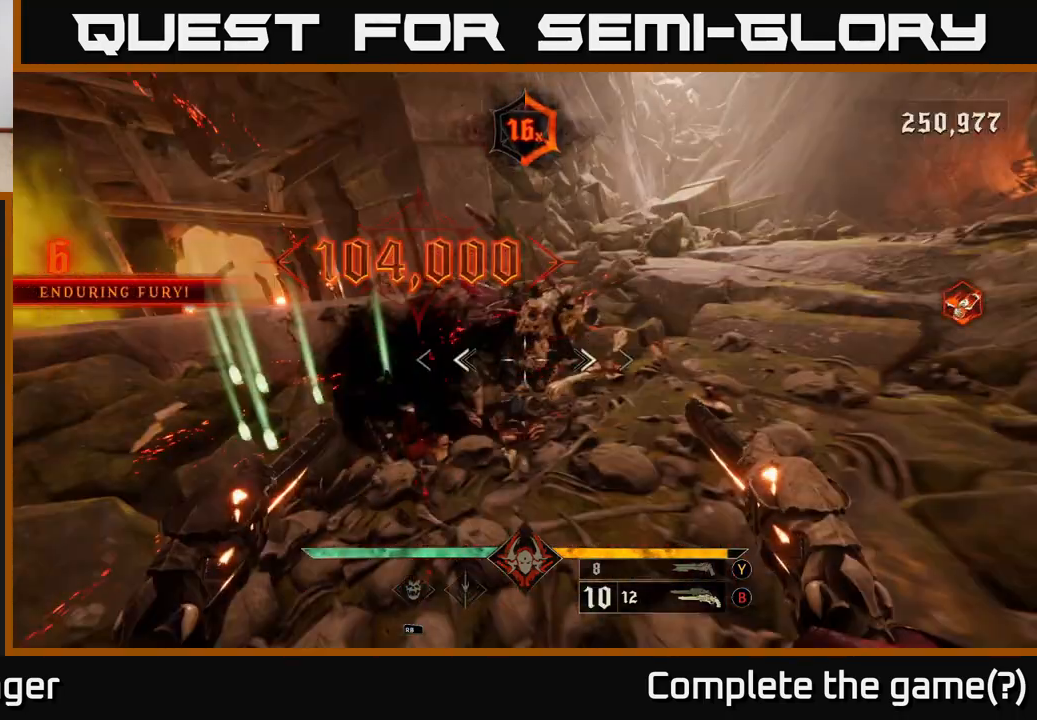
{"buttons": [], "left_stick": "up-left", "right_stick": "up-right", "events": [[83, "X", "down"], [83, "left_stick", "right"], [167, "X", "up"], [183, "left_stick", "up-right"], [333, "left_stick", "up"], [350, "right_stick", "up-right"], [483, "left_stick", "up-left"]]}
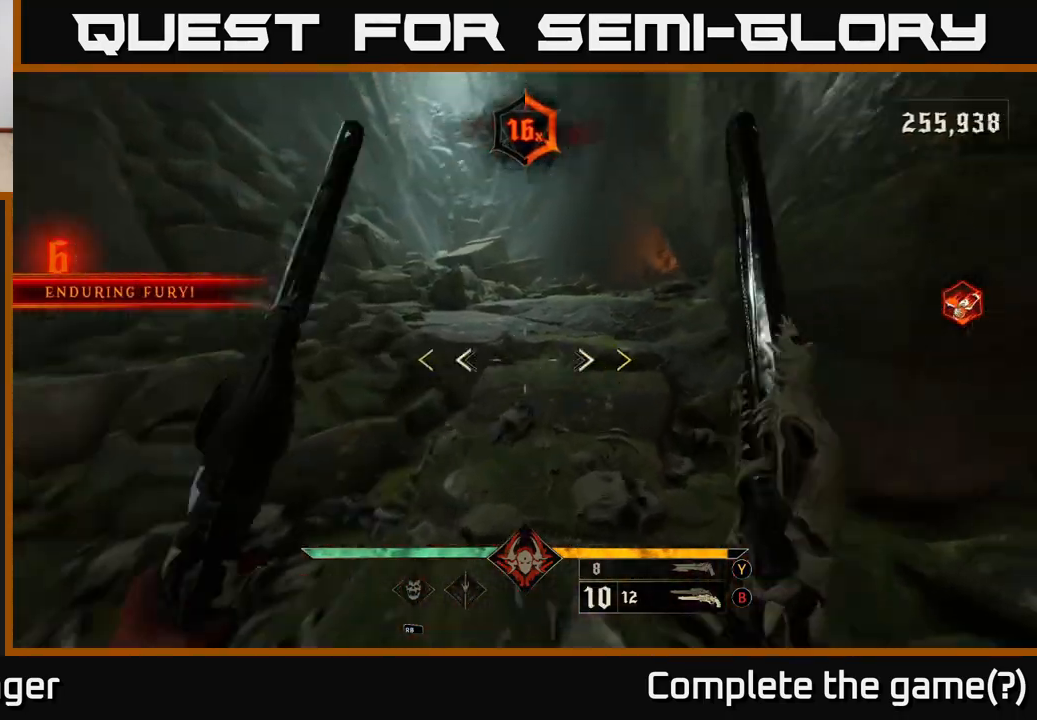
{"buttons": [], "left_stick": "up", "right_stick": "center", "events": [[150, "left_stick", "up"], [250, "right_stick", "center"]]}
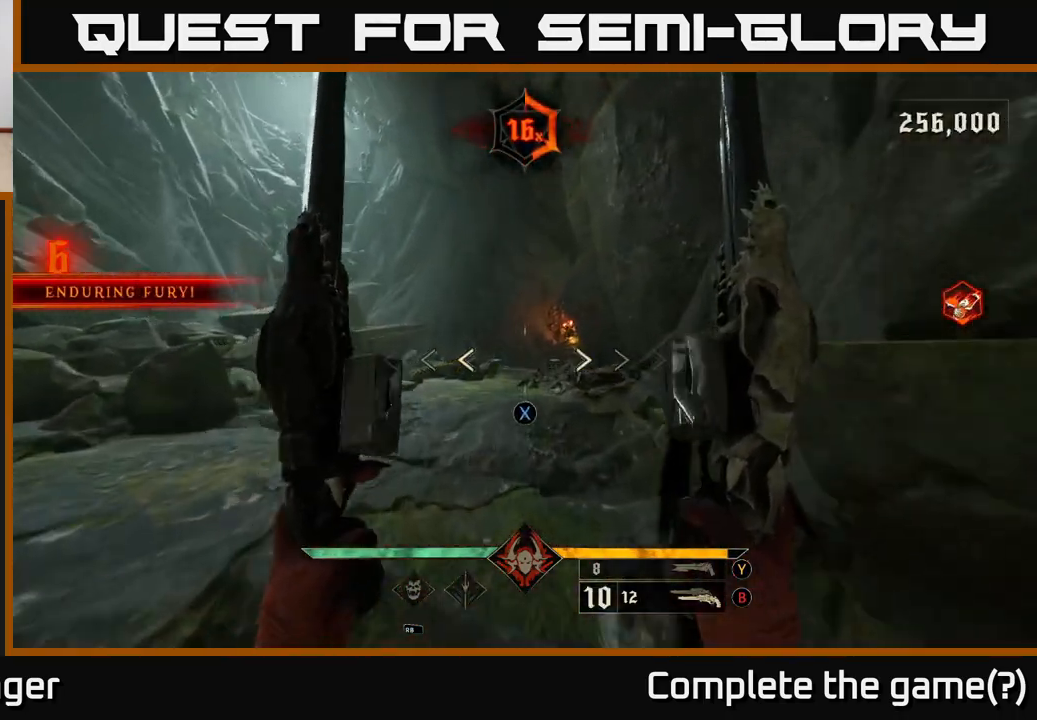
{"buttons": [], "left_stick": "up-left", "right_stick": "center", "events": [[50, "X", "down"], [133, "X", "up"], [417, "left_stick", "up-left"]]}
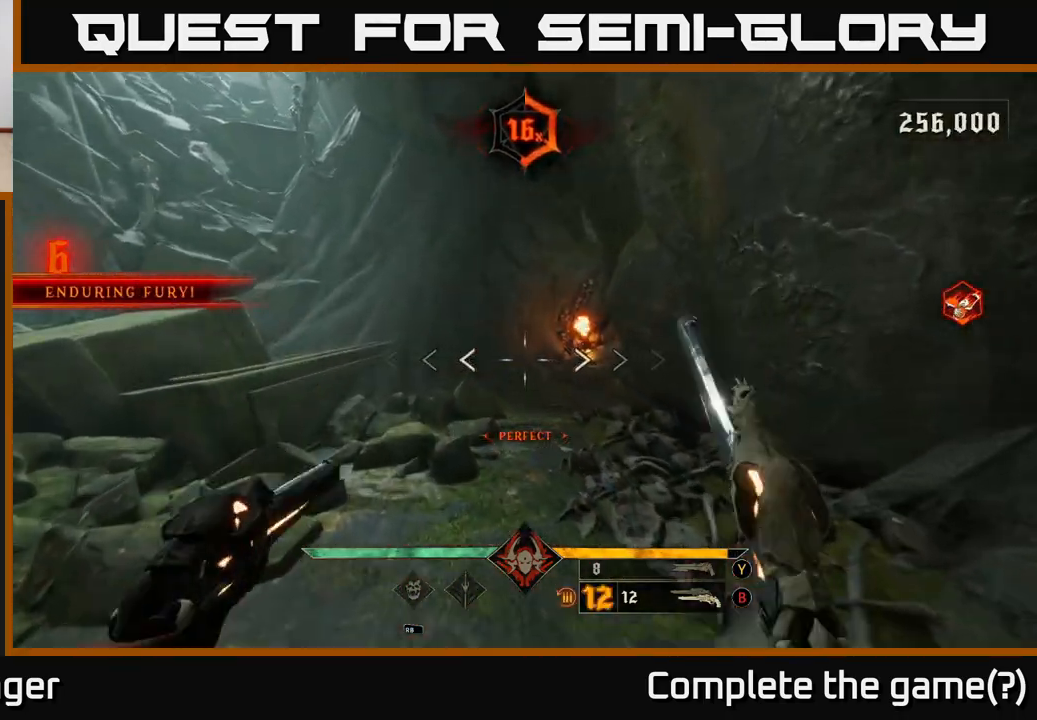
{"buttons": [], "left_stick": "up-left", "right_stick": "right", "events": [[167, "right_stick", "right"], [267, "right_stick", "center"], [450, "right_stick", "right"]]}
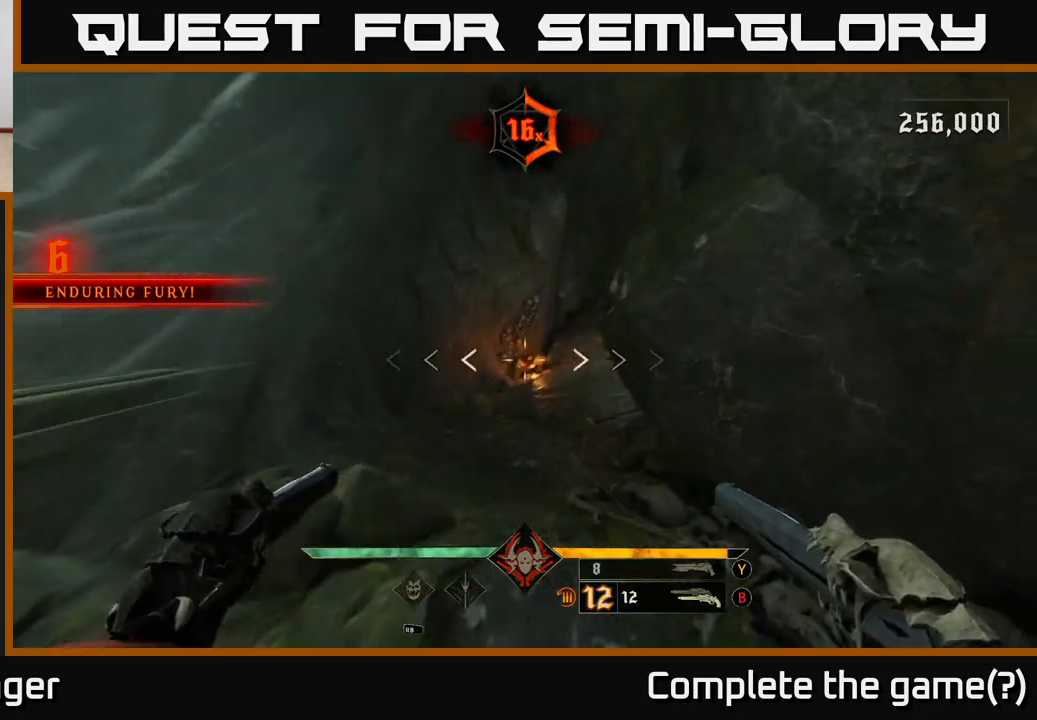
{"buttons": ["R2"], "left_stick": "up", "right_stick": "center", "events": [[17, "R2", "down"], [50, "left_stick", "up"], [50, "right_stick", "center"], [117, "R2", "up"], [400, "right_stick", "down-right"], [450, "R2", "down"], [500, "right_stick", "center"]]}
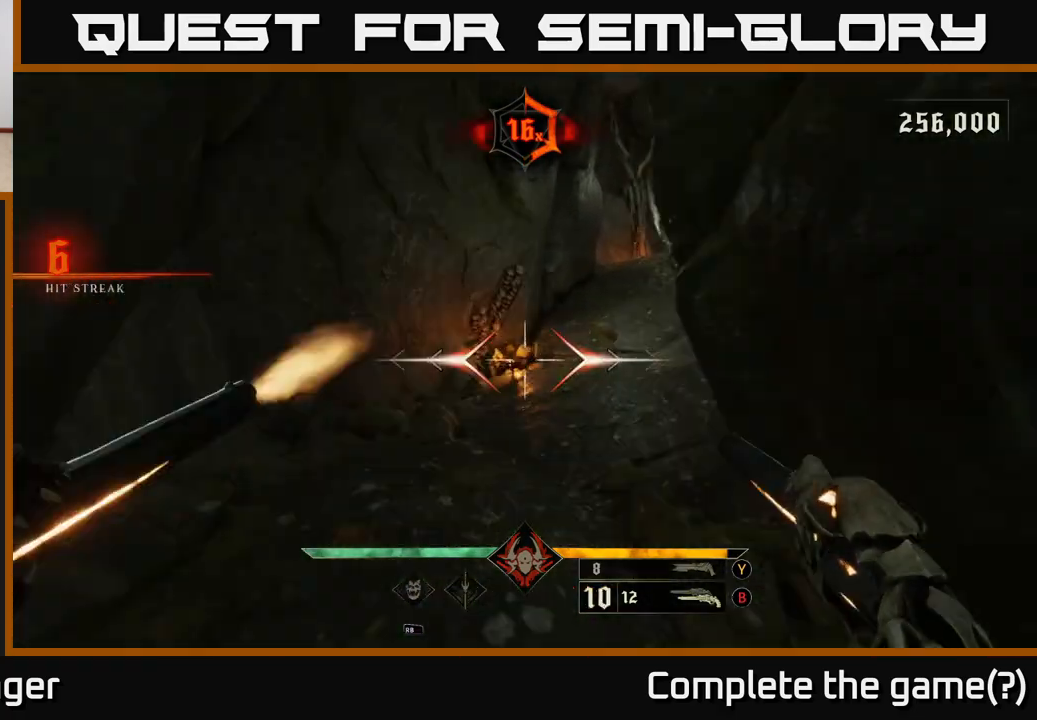
{"buttons": [], "left_stick": "up", "right_stick": "center", "events": [[17, "R2", "up"], [83, "right_stick", "up-right"], [233, "right_stick", "up"], [367, "right_stick", "center"]]}
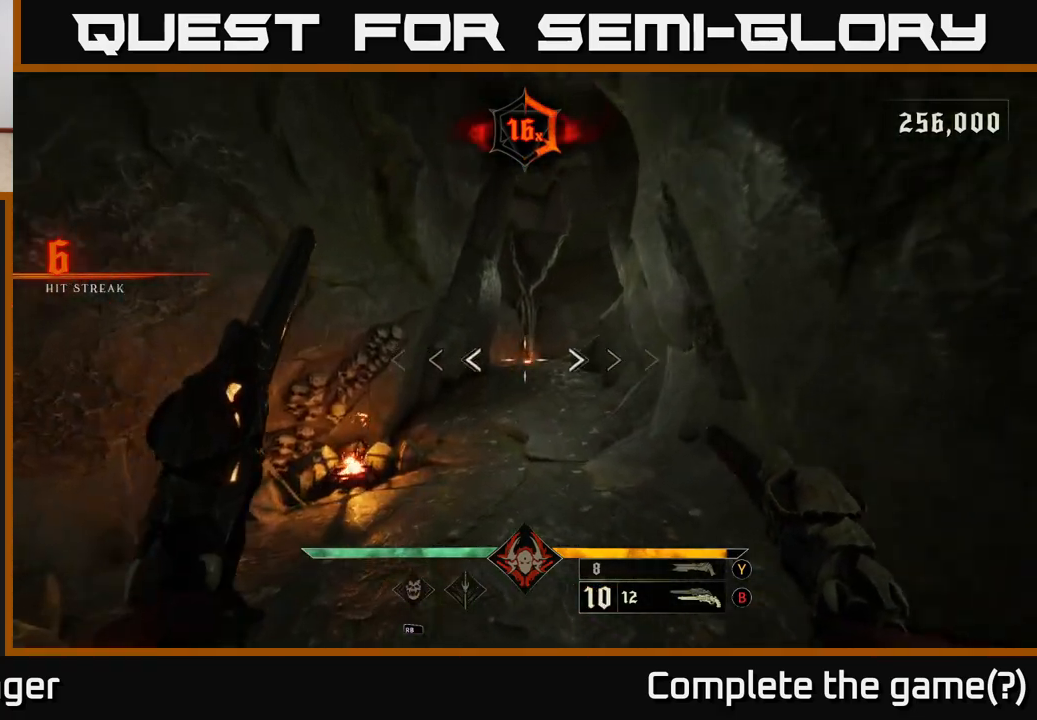
{"buttons": ["L2"], "left_stick": "up", "right_stick": "center", "events": [[100, "right_stick", "right"], [233, "right_stick", "center"], [433, "L2", "down"]]}
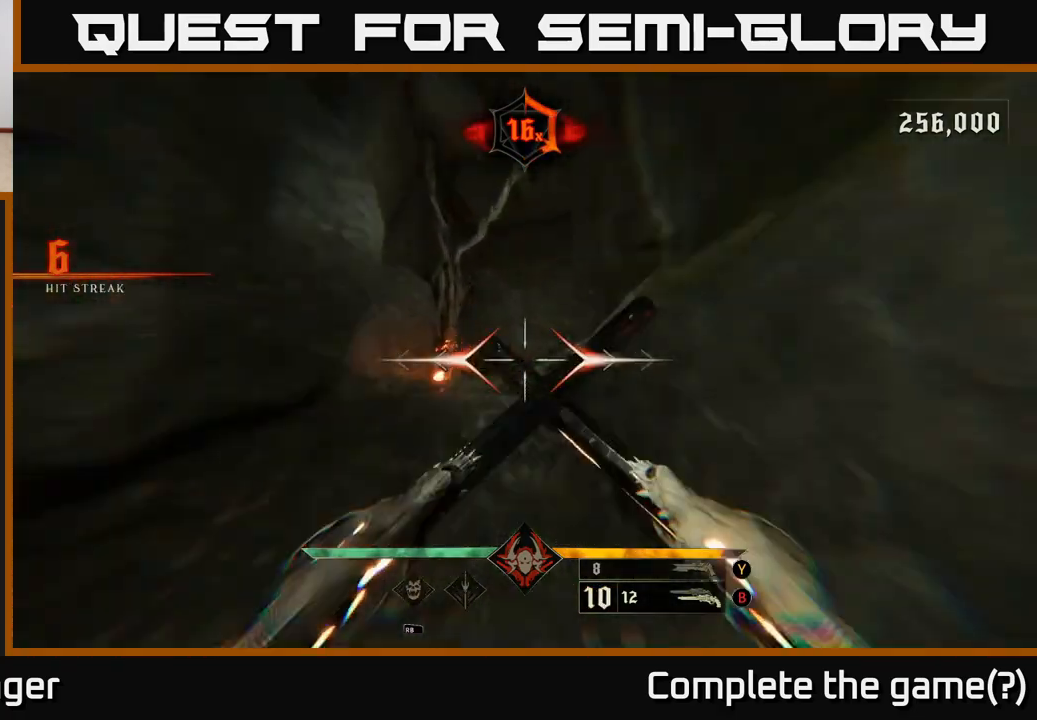
{"buttons": [], "left_stick": "up-left", "right_stick": "down-right", "events": [[33, "L2", "up"], [333, "left_stick", "up-left"], [367, "L2", "down"], [383, "right_stick", "down-right"], [450, "L2", "up"]]}
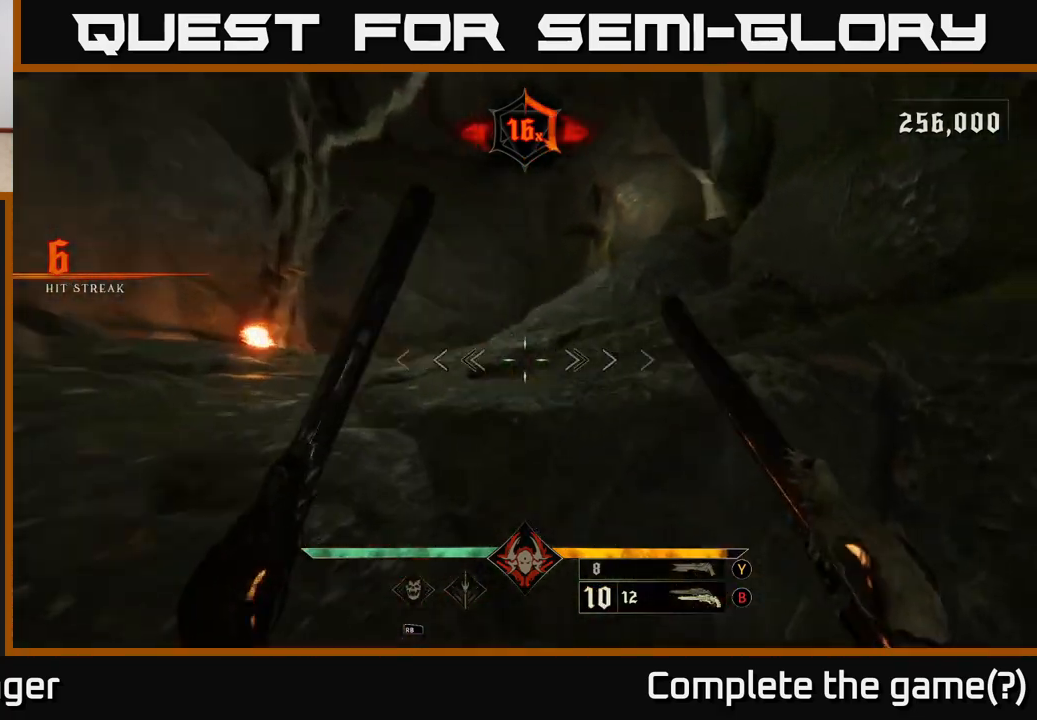
{"buttons": ["A"], "left_stick": "up-left", "right_stick": "center", "events": [[233, "right_stick", "center"], [433, "A", "down"]]}
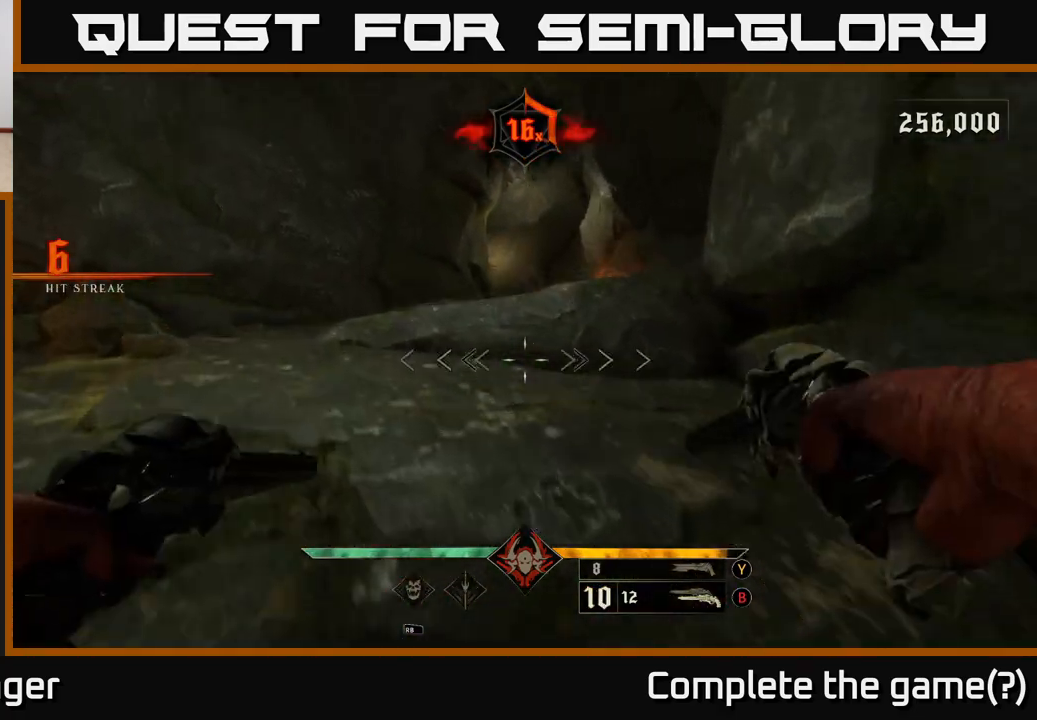
{"buttons": [], "left_stick": "up", "right_stick": "center", "events": [[83, "A", "up"], [167, "left_stick", "up"], [250, "A", "down"], [433, "A", "up"]]}
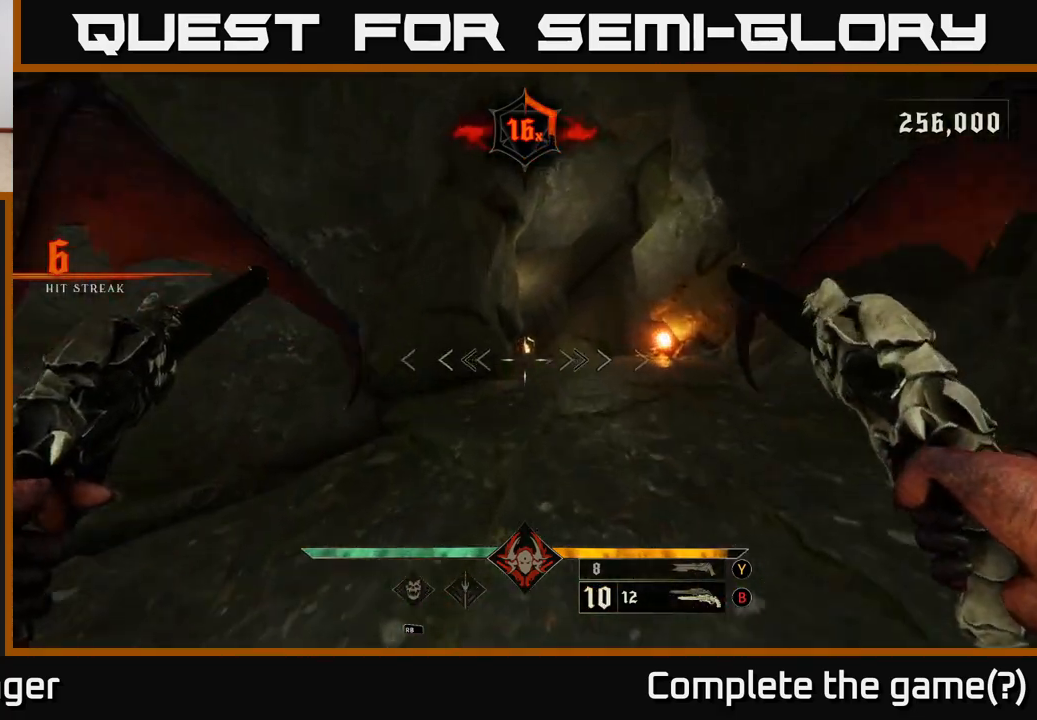
{"buttons": [], "left_stick": "up-right", "right_stick": "center", "events": [[283, "B", "down"], [300, "left_stick", "up-right"], [383, "B", "up"]]}
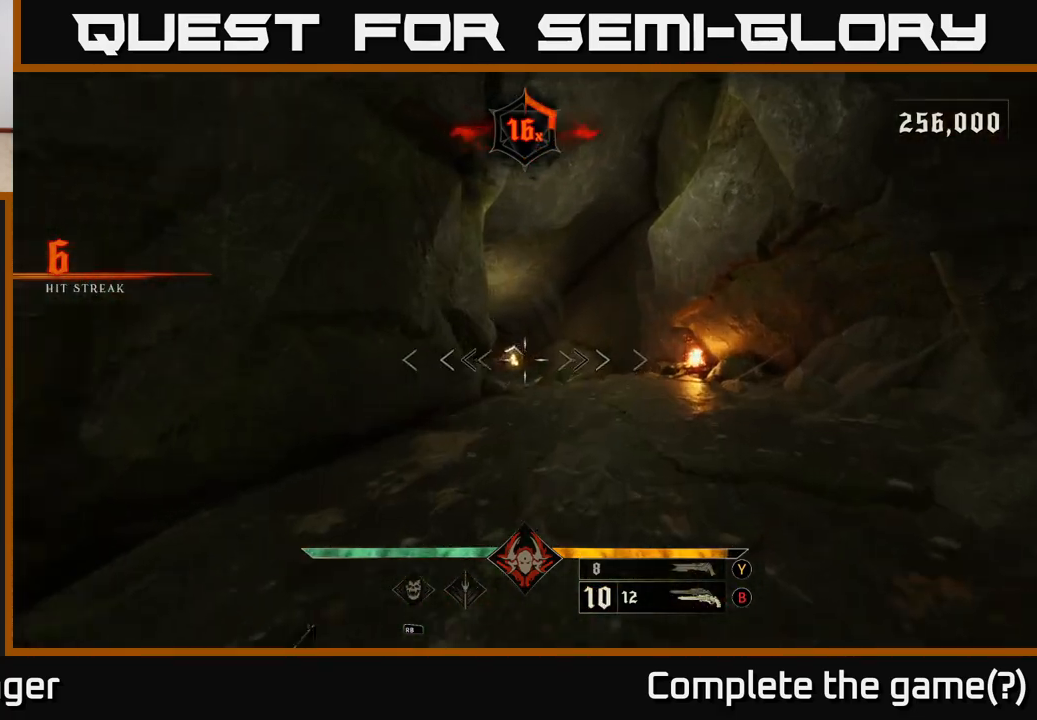
{"buttons": [], "left_stick": "up-right", "right_stick": "down-left", "events": [[450, "right_stick", "down-left"]]}
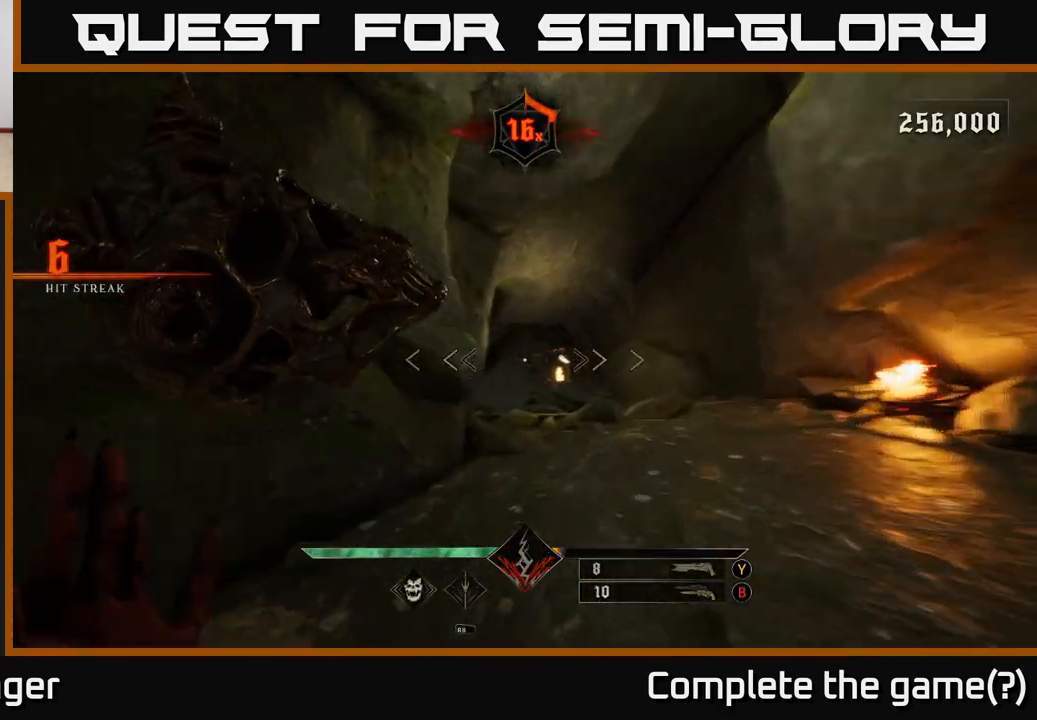
{"buttons": [], "left_stick": "up", "right_stick": "center", "events": [[50, "right_stick", "center"], [233, "R2", "down"], [250, "right_stick", "down"], [317, "R2", "up"], [367, "right_stick", "center"], [400, "left_stick", "up"]]}
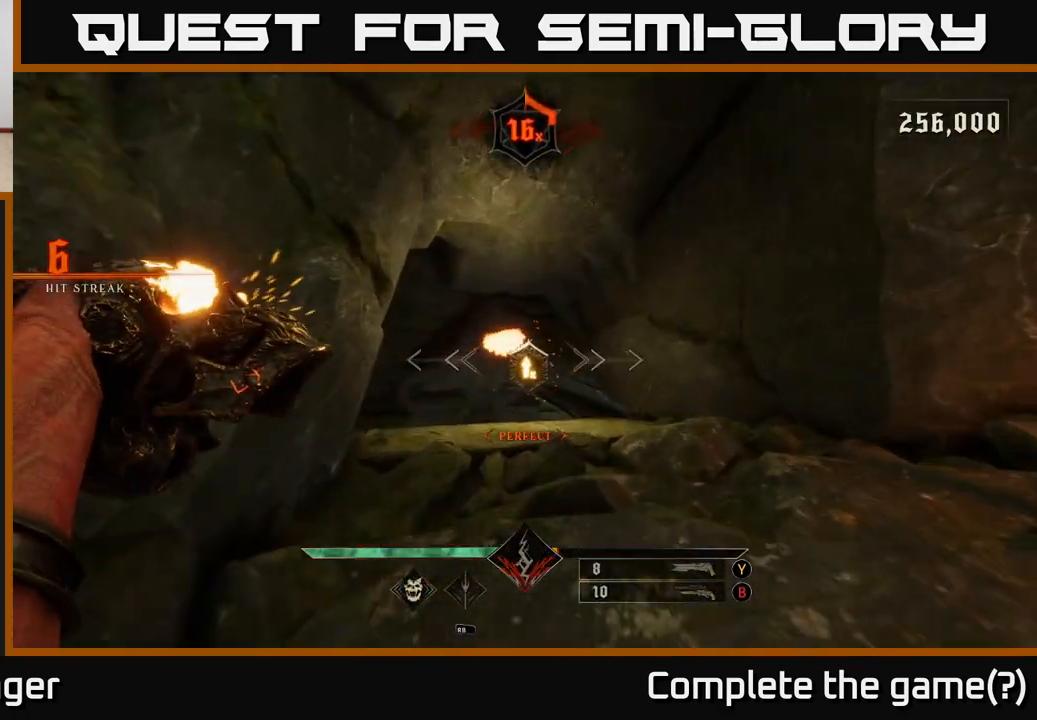
{"buttons": [], "left_stick": "up", "right_stick": "center", "events": [[133, "right_stick", "down"], [183, "R2", "down"], [250, "R2", "up"], [283, "right_stick", "center"]]}
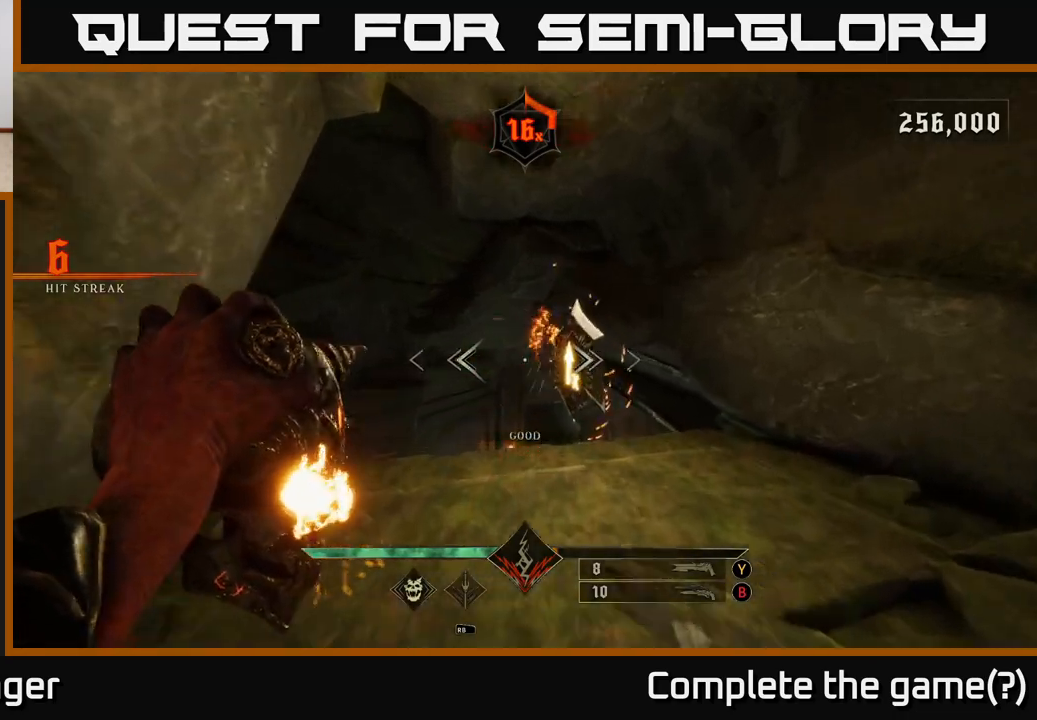
{"buttons": [], "left_stick": "up-right", "right_stick": "center", "events": [[100, "right_stick", "down-left"], [117, "R2", "down"], [150, "left_stick", "up-right"], [267, "R2", "up"], [483, "right_stick", "center"]]}
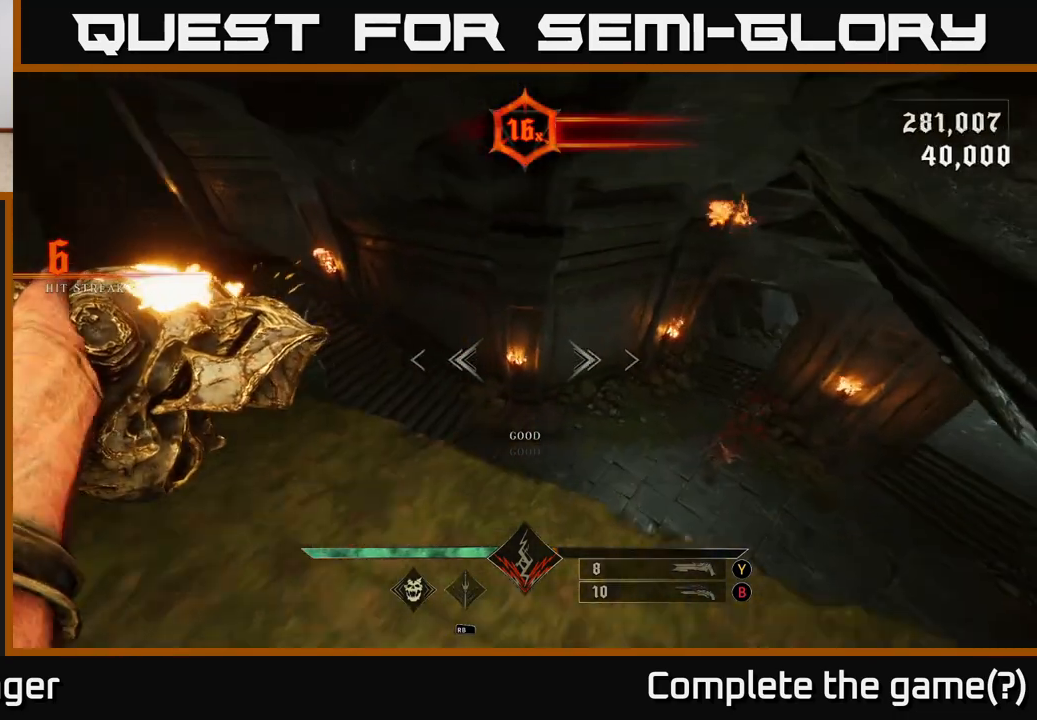
{"buttons": [], "left_stick": "center", "right_stick": "down-right", "events": [[167, "B", "down"], [233, "B", "up"], [400, "left_stick", "center"], [433, "right_stick", "down-right"]]}
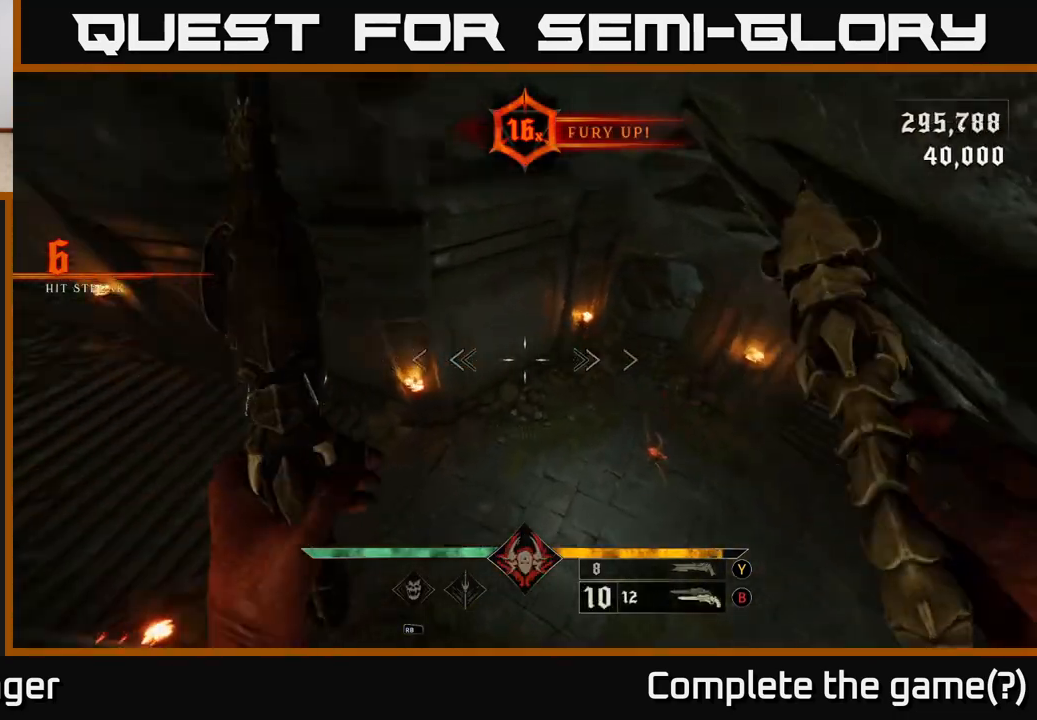
{"buttons": [], "left_stick": "left", "right_stick": "up-left", "events": [[150, "left_stick", "left"], [167, "R2", "down"], [183, "right_stick", "right"], [250, "R2", "up"], [300, "left_stick", "center"], [317, "right_stick", "up-right"], [467, "left_stick", "left"], [483, "right_stick", "up-left"]]}
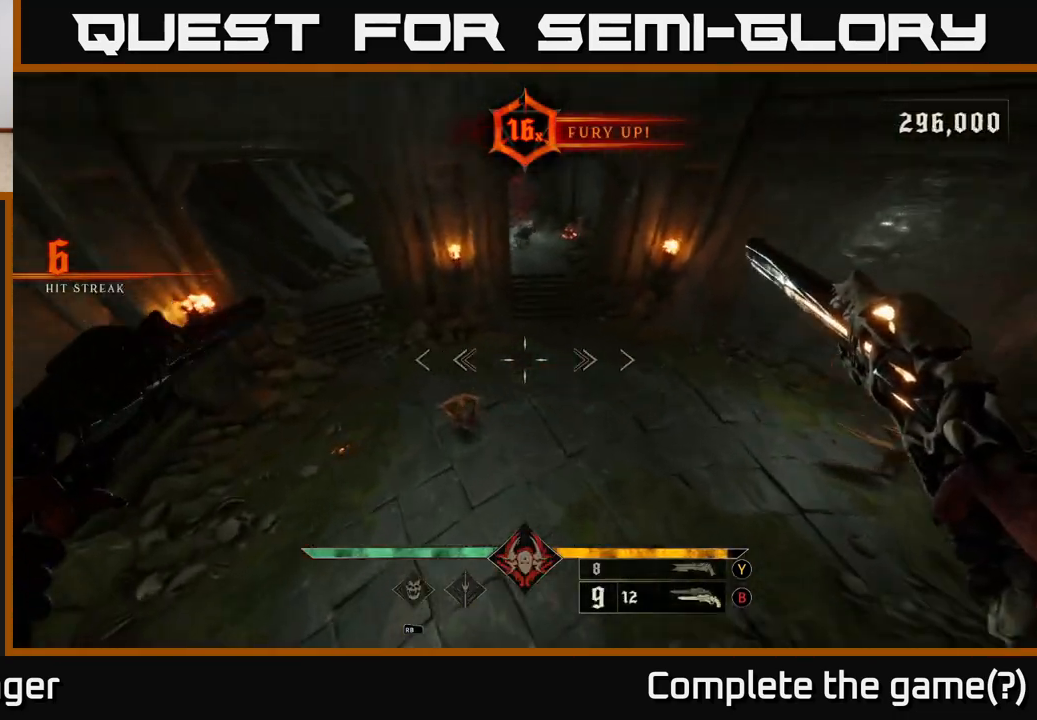
{"buttons": [], "left_stick": "down-left", "right_stick": "up", "events": [[83, "right_stick", "center"], [133, "R2", "down"], [217, "R2", "up"], [283, "left_stick", "down-left"], [300, "right_stick", "up-right"], [400, "right_stick", "up"]]}
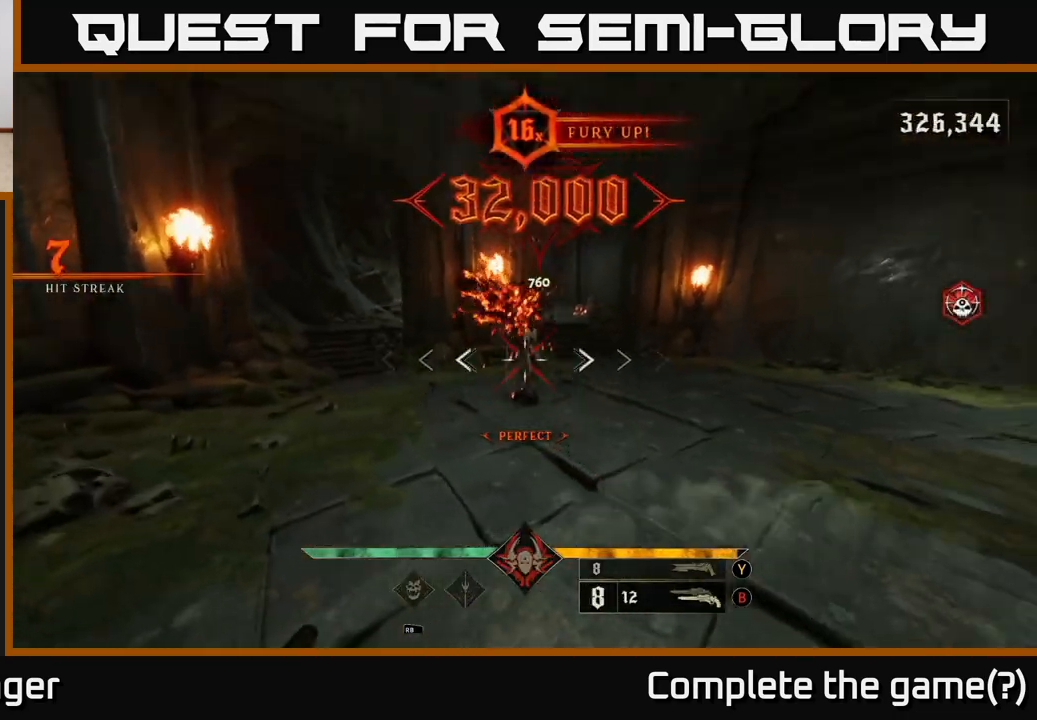
{"buttons": [], "left_stick": "left", "right_stick": "up", "events": [[67, "right_stick", "right"], [133, "left_stick", "left"], [500, "right_stick", "up"]]}
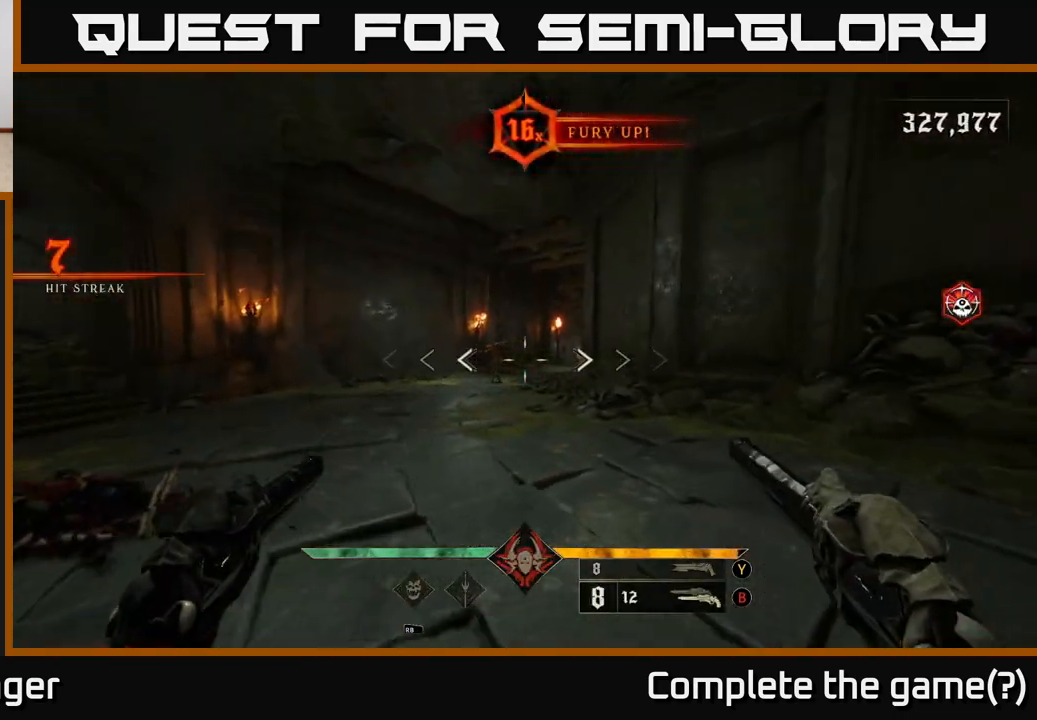
{"buttons": ["R2"], "left_stick": "up-left", "right_stick": "center", "events": [[33, "right_stick", "center"], [50, "R2", "down"], [67, "left_stick", "up-left"], [117, "R2", "up"], [433, "right_stick", "right"], [467, "R2", "down"], [483, "right_stick", "center"]]}
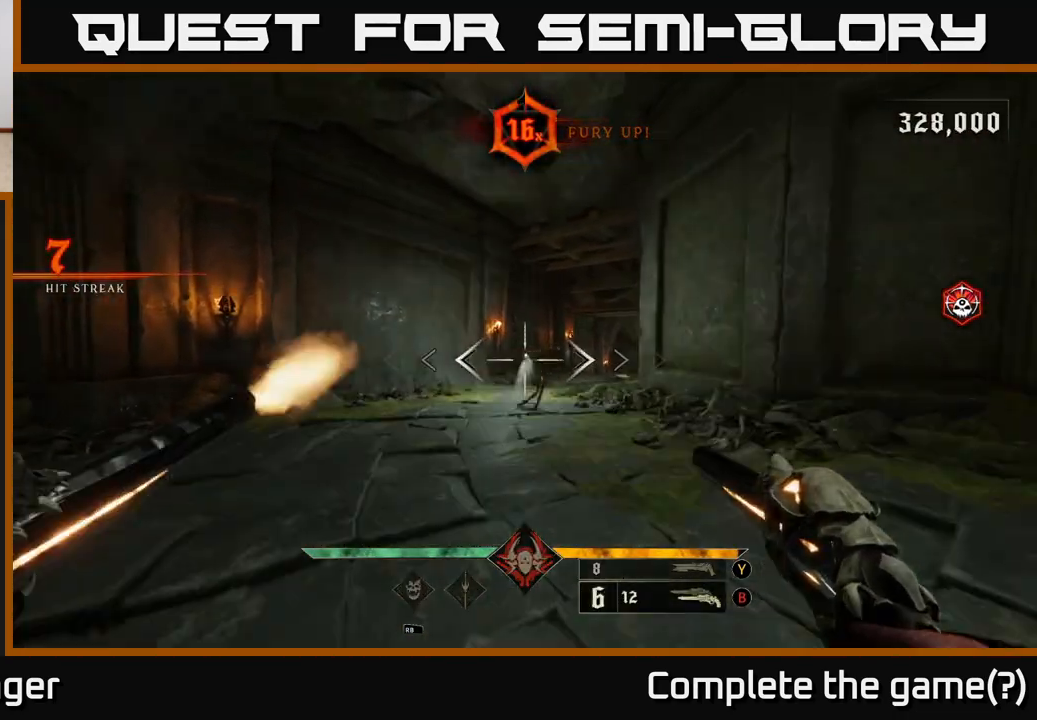
{"buttons": ["R2"], "left_stick": "left", "right_stick": "center", "events": [[50, "R2", "up"], [217, "right_stick", "right"], [467, "R2", "down"], [467, "left_stick", "left"], [500, "right_stick", "center"]]}
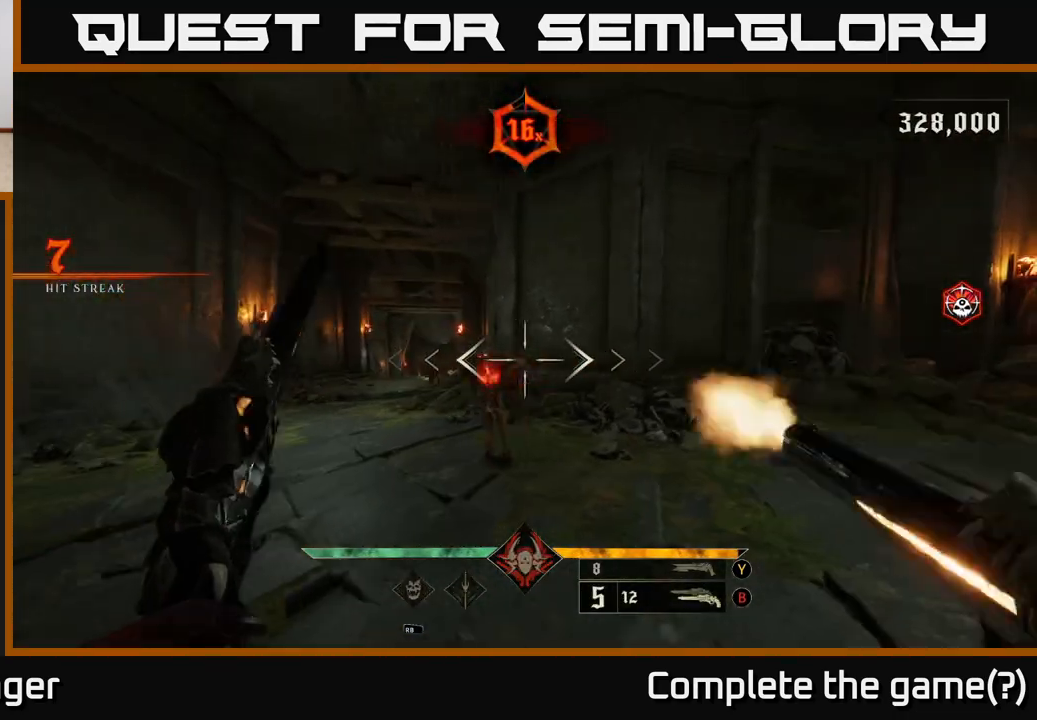
{"buttons": [], "left_stick": "down-left", "right_stick": "center", "events": [[50, "R2", "up"], [67, "left_stick", "down-left"], [117, "right_stick", "right"], [350, "right_stick", "center"], [433, "R2", "down"], [500, "R2", "up"]]}
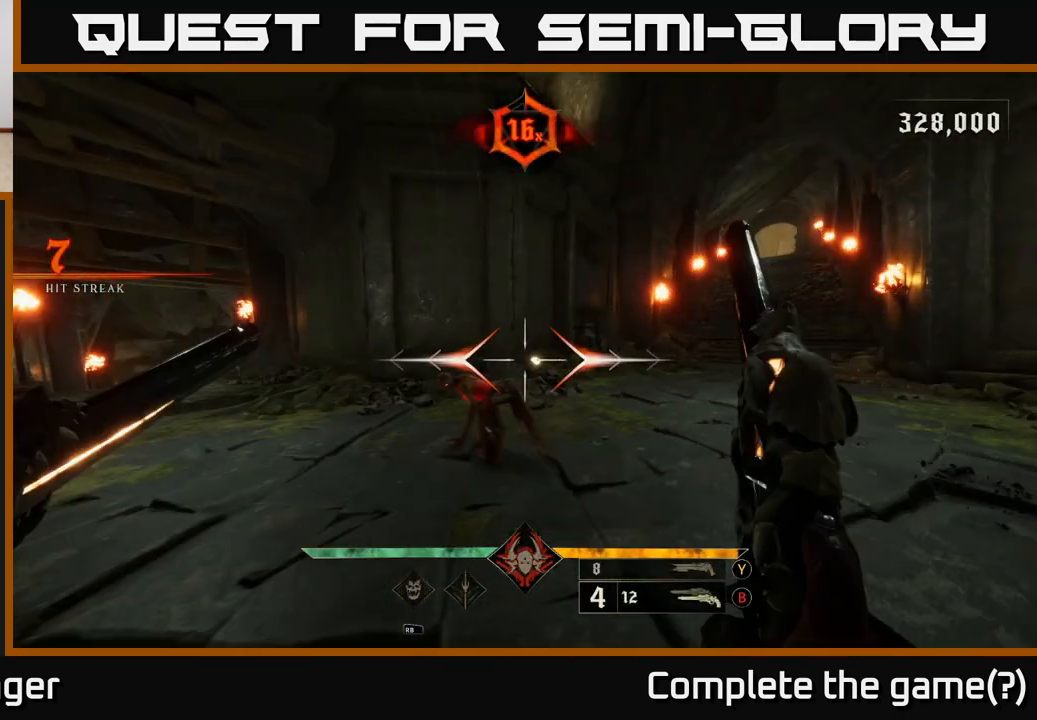
{"buttons": [], "left_stick": "down-left", "right_stick": "down-right", "events": [[133, "right_stick", "right"], [350, "right_stick", "down-right"], [383, "R2", "down"], [450, "R2", "up"]]}
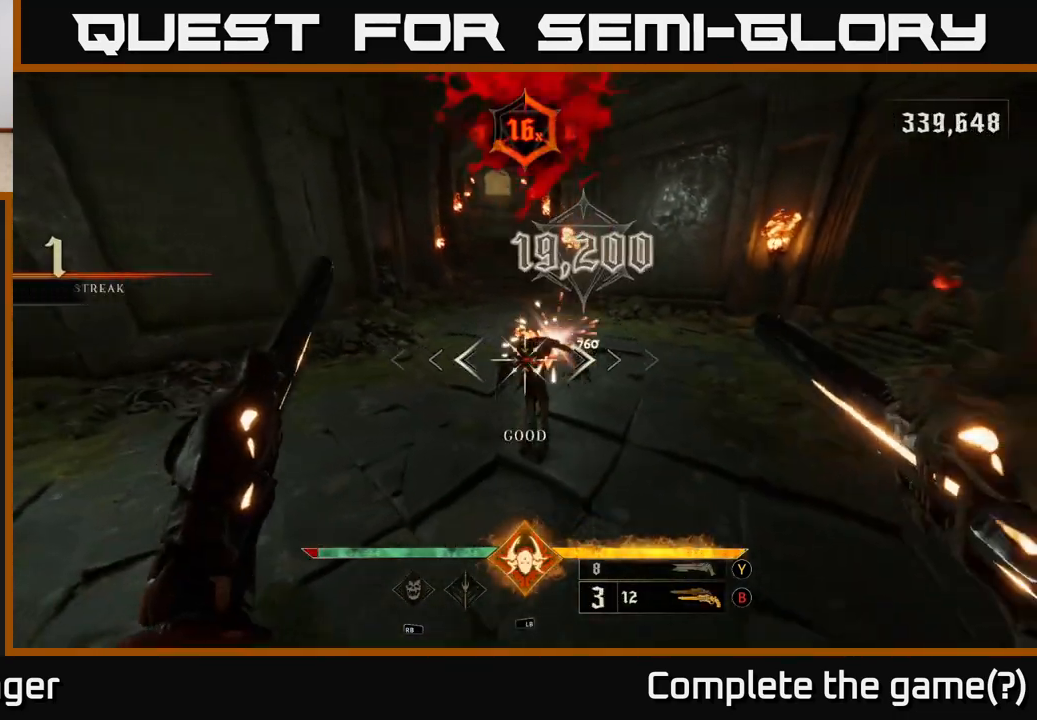
{"buttons": [], "left_stick": "down-left", "right_stick": "up-right", "events": [[33, "right_stick", "right"], [150, "right_stick", "up-right"], [383, "right_stick", "center"], [483, "right_stick", "up-right"]]}